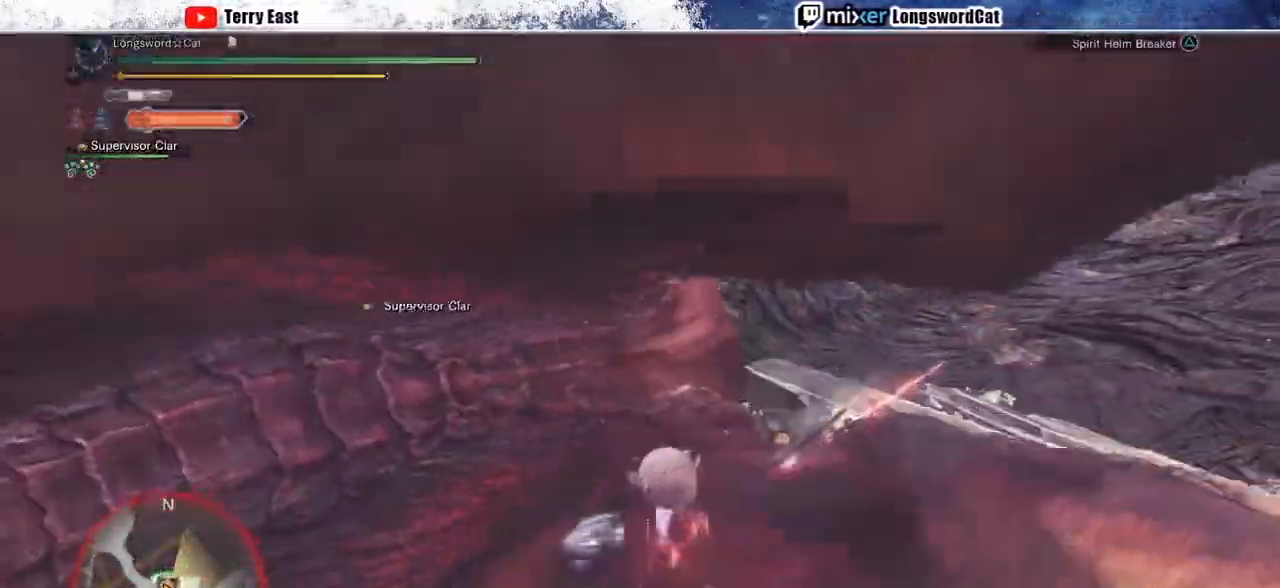
Gameplay with a controller (PlayStation layout); each line is a JSON object with the inputs held at the frame after it (dt_ms = milliseconds from this image to that frame). "events" lists button and stick changes between this image and that frame as [ms after this image, input, new state], when the widget could be followed in between. Not read: CROSS.
{"dt_ms": 500, "buttons": [], "left_stick": "up", "right_stick": "center", "events": [[217, "right_stick", "down-left"], [317, "right_stick", "center"]]}
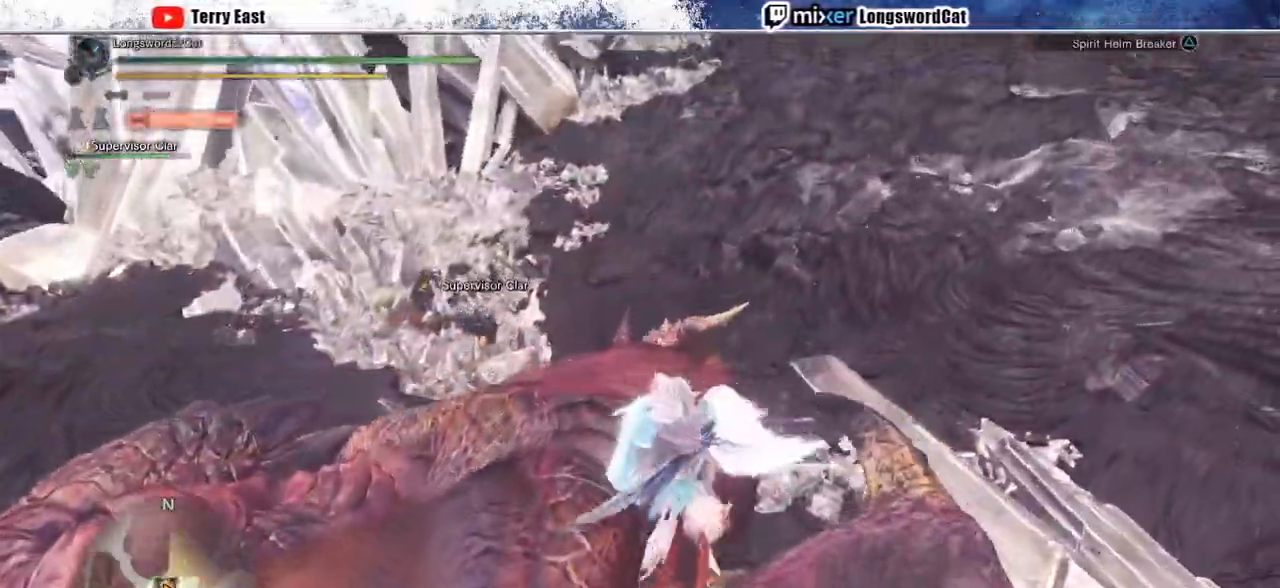
{"dt_ms": 500, "buttons": [], "left_stick": "up-right", "right_stick": "center", "events": [[400, "left_stick", "up-right"]]}
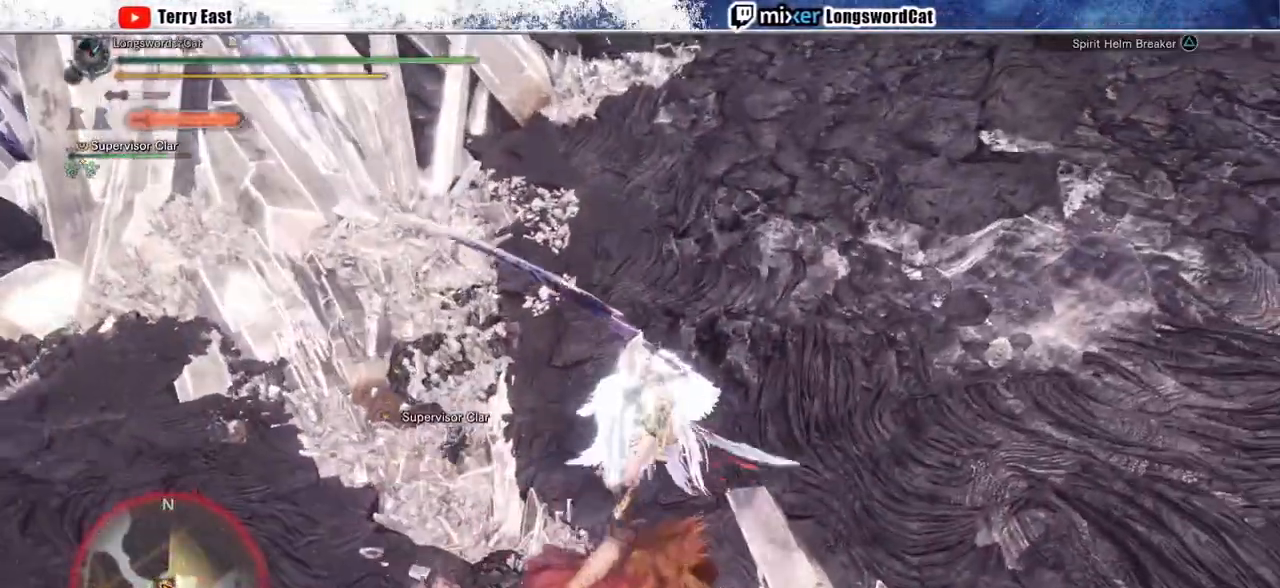
{"dt_ms": 500, "buttons": [], "left_stick": "left", "right_stick": "center", "events": [[50, "left_stick", "center"], [100, "TRIANGLE", "down"], [150, "left_stick", "left"], [167, "TRIANGLE", "up"], [250, "TRIANGLE", "down"], [333, "TRIANGLE", "up"], [417, "TRIANGLE", "down"], [483, "TRIANGLE", "up"]]}
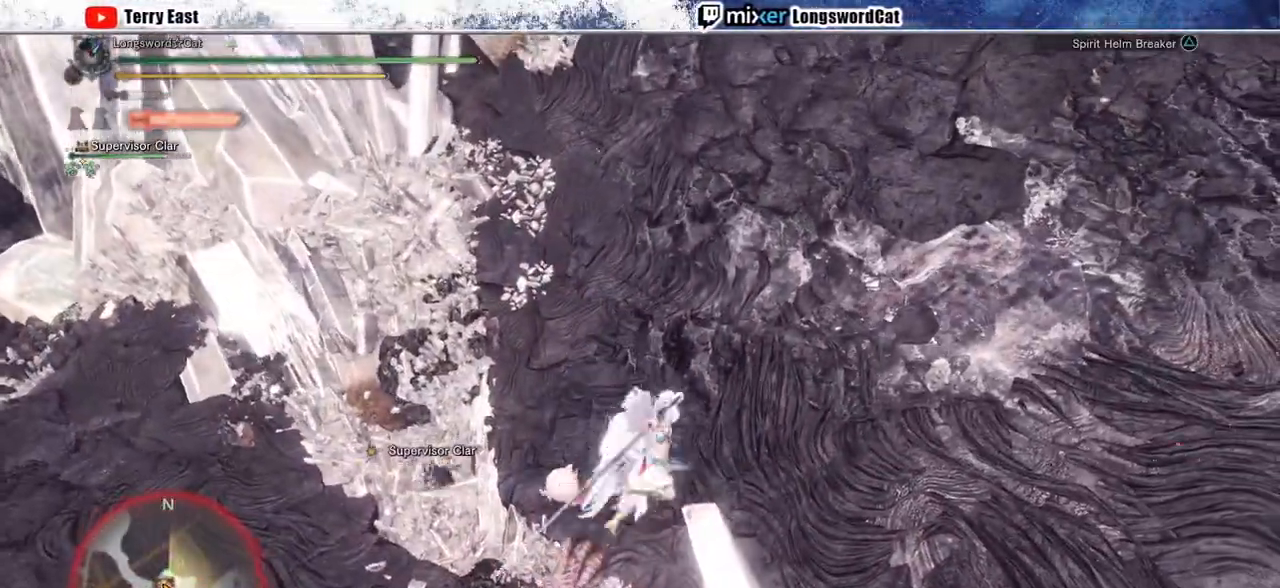
{"dt_ms": 500, "buttons": ["R1"], "left_stick": "left", "right_stick": "center", "events": [[67, "TRIANGLE", "down"], [117, "TRIANGLE", "up"], [283, "R1", "down"], [383, "L1", "down"], [483, "L1", "up"]]}
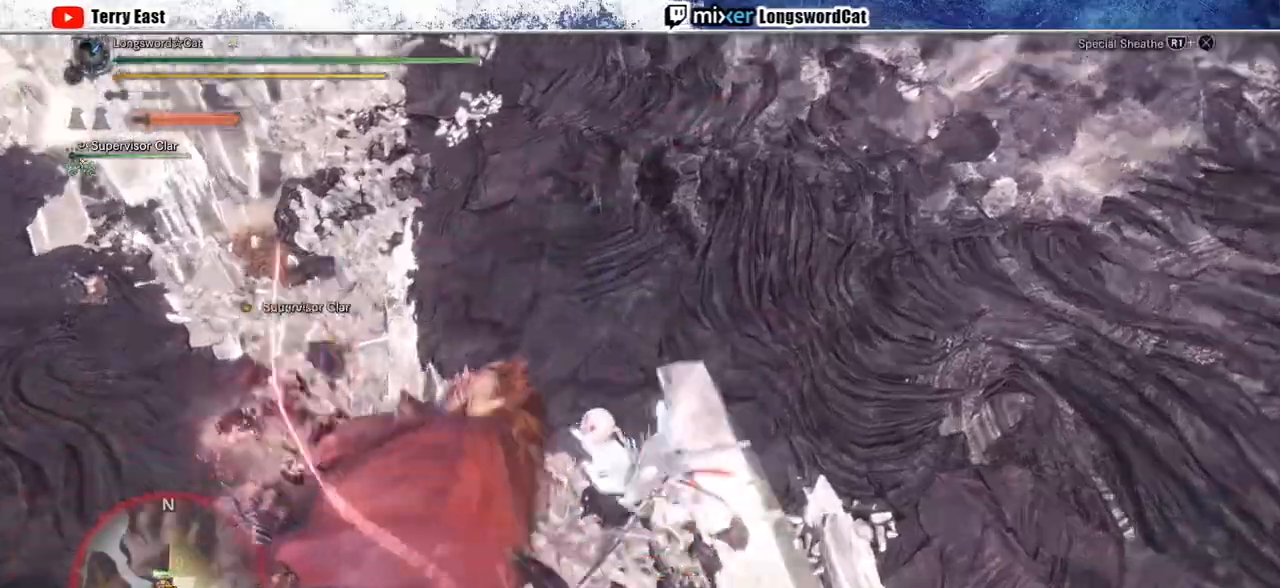
{"dt_ms": 500, "buttons": ["R1"], "left_stick": "up-left", "right_stick": "center", "events": [[267, "left_stick", "up-left"], [350, "L1", "down"], [450, "L1", "up"]]}
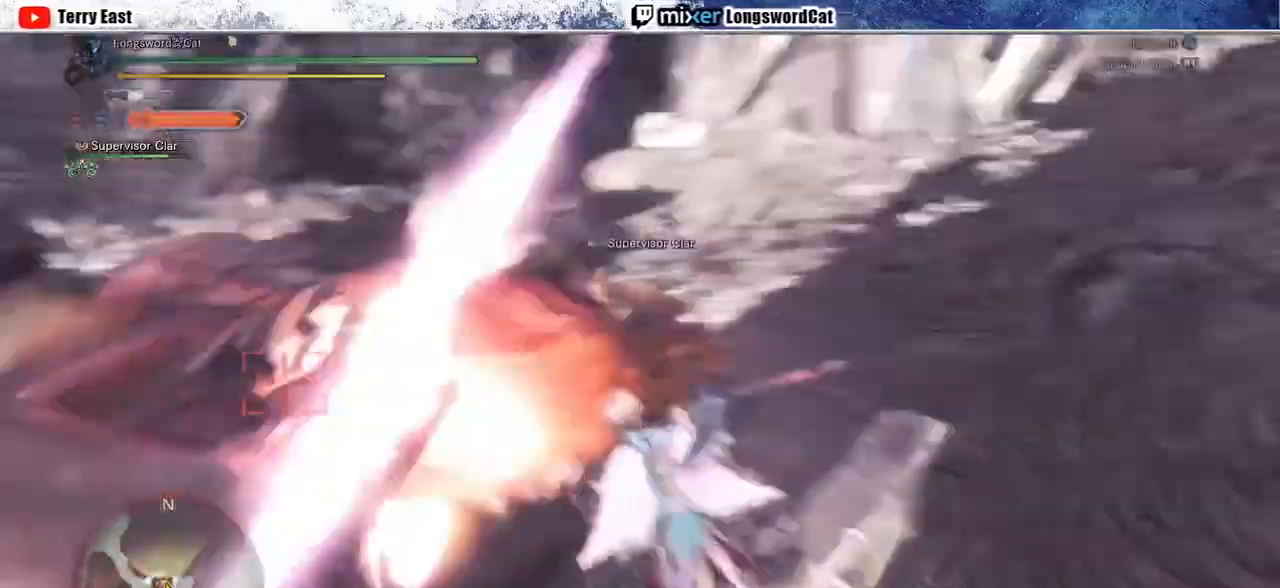
{"dt_ms": 500, "buttons": [], "left_stick": "center", "right_stick": "center", "events": [[200, "R1", "up"], [300, "left_stick", "center"], [417, "TRIANGLE", "down"], [483, "TRIANGLE", "up"]]}
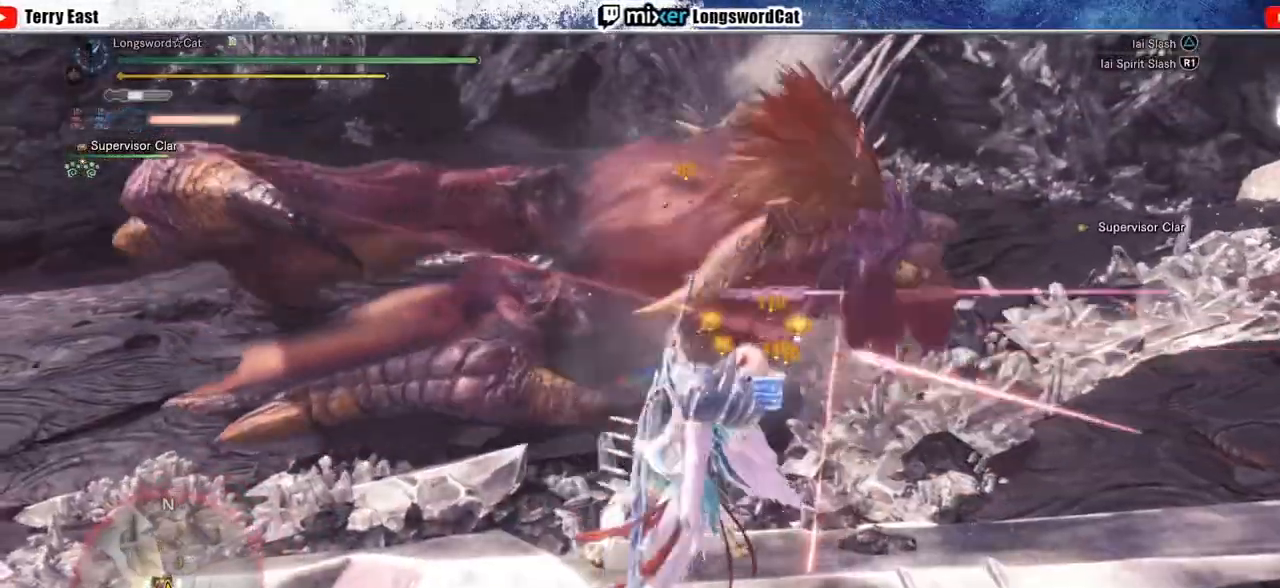
{"dt_ms": 500, "buttons": [], "left_stick": "center", "right_stick": "center", "events": [[17, "DPAD_RIGHT", "down"], [50, "DPAD_RIGHT", "up"], [83, "TRIANGLE", "down"], [150, "TRIANGLE", "up"], [250, "TRIANGLE", "down"], [317, "TRIANGLE", "up"], [417, "TRIANGLE", "down"], [467, "TRIANGLE", "up"]]}
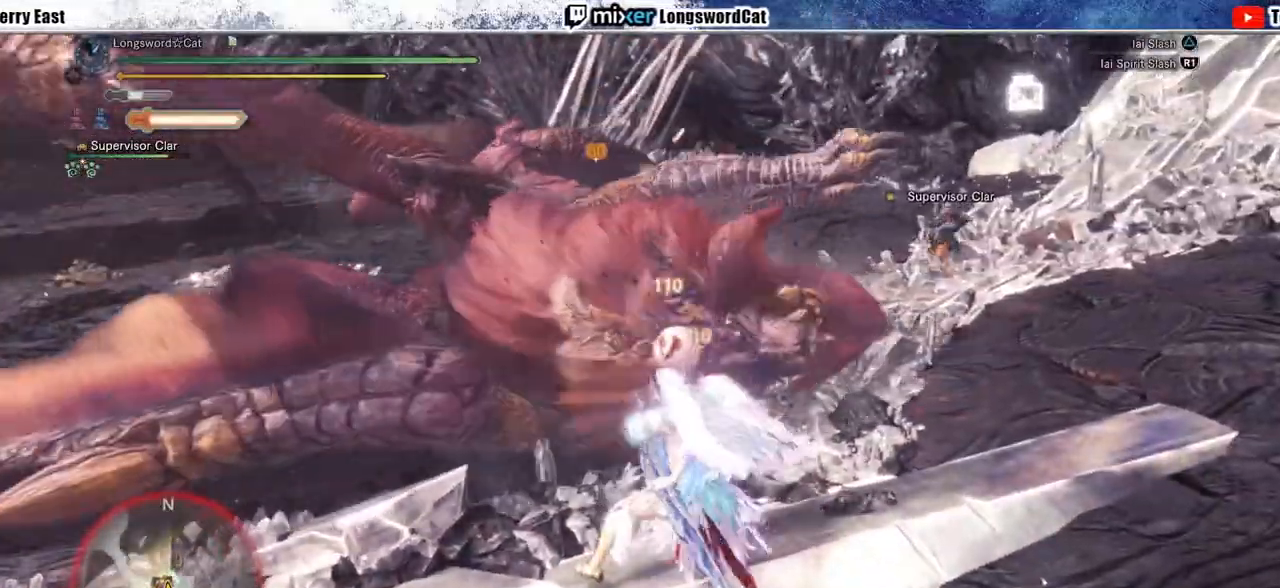
{"dt_ms": 500, "buttons": ["R1"], "left_stick": "up-right", "right_stick": "center", "events": [[17, "DPAD_UP", "down"], [67, "TRIANGLE", "down"], [100, "DPAD_UP", "up"], [133, "TRIANGLE", "up"], [283, "R1", "down"], [383, "R1", "up"], [433, "left_stick", "up-right"], [450, "R1", "down"]]}
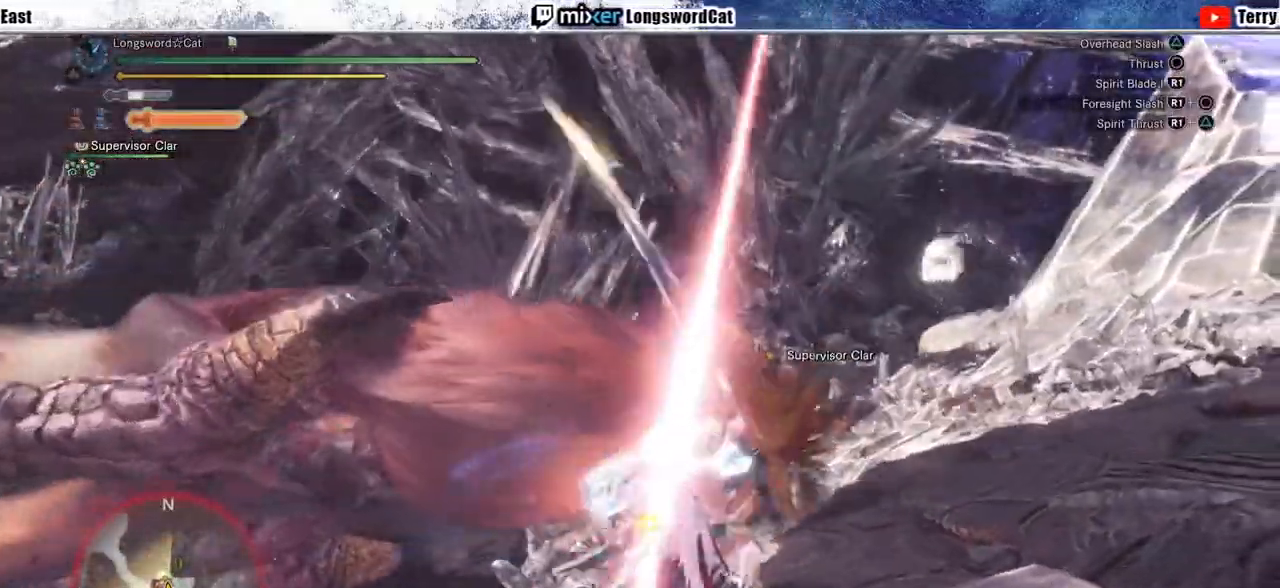
{"dt_ms": 500, "buttons": [], "left_stick": "center", "right_stick": "center", "events": [[33, "R1", "up"], [33, "left_stick", "center"], [100, "R1", "down"], [183, "DPAD_LEFT", "down"], [183, "R1", "up"], [250, "R1", "down"], [283, "DPAD_LEFT", "up"], [317, "R1", "up"], [383, "R1", "down"], [467, "R1", "up"]]}
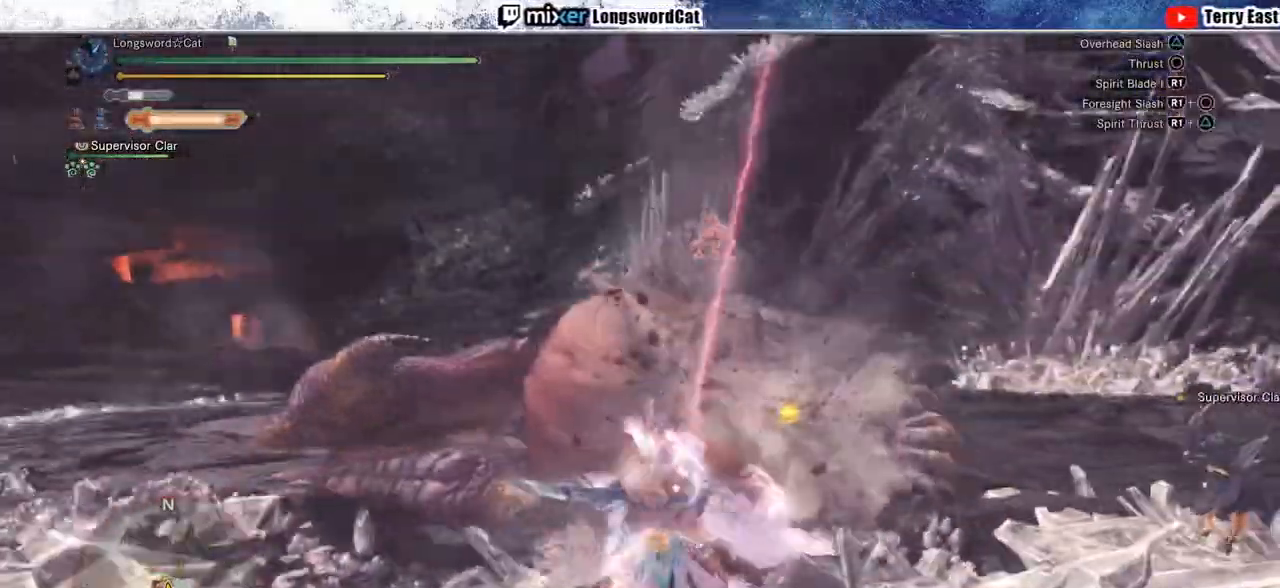
{"dt_ms": 500, "buttons": ["R1"], "left_stick": "left", "right_stick": "center", "events": [[50, "R1", "down"], [50, "left_stick", "left"], [133, "R1", "up"], [200, "R1", "down"], [283, "R1", "up"], [350, "R1", "down"], [433, "R1", "up"], [500, "R1", "down"]]}
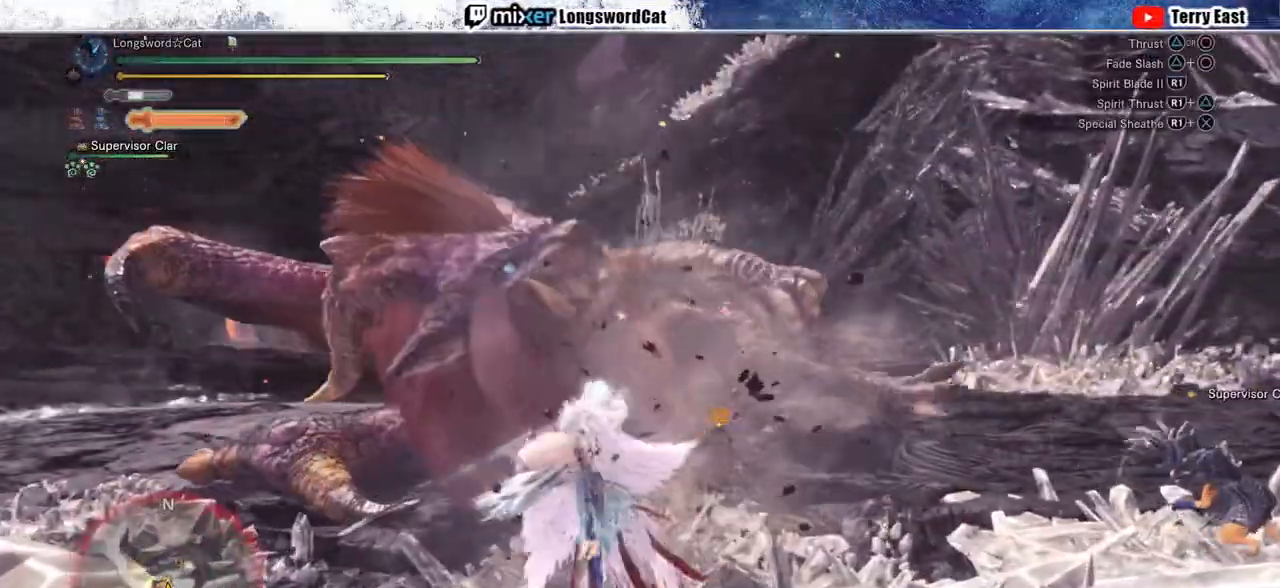
{"dt_ms": 1000, "buttons": ["R1"], "left_stick": "left", "right_stick": "center"}
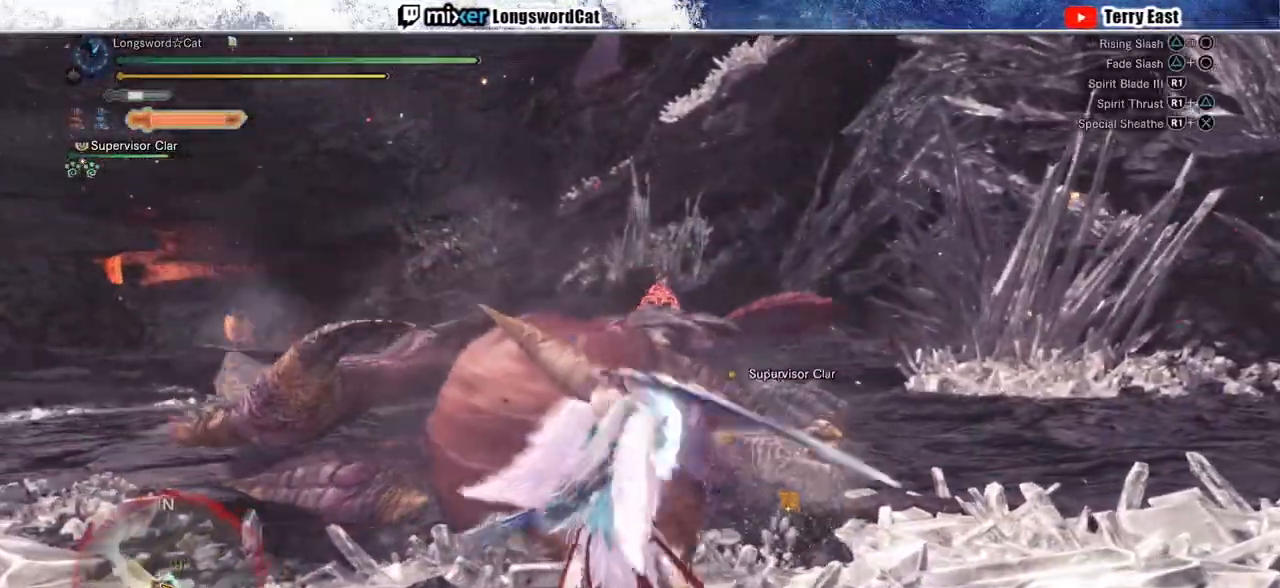
{"dt_ms": 500, "buttons": ["R1"], "left_stick": "left", "right_stick": "center", "events": [[50, "R1", "up"], [133, "R1", "down"], [217, "R1", "up"], [267, "R1", "down"], [367, "R1", "up"], [433, "R1", "down"]]}
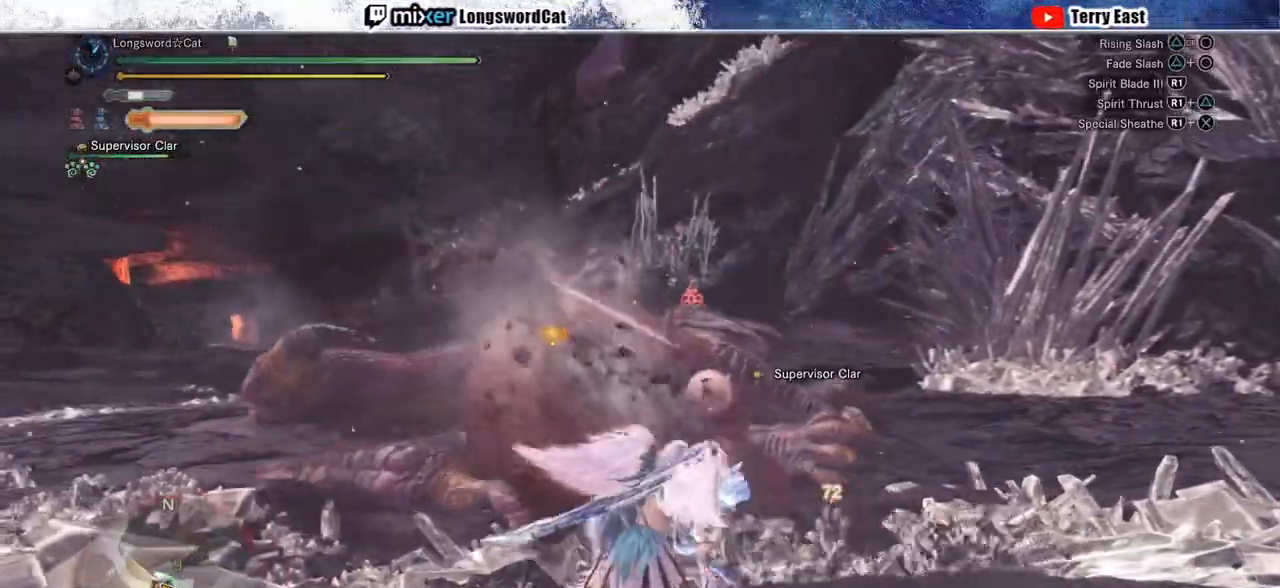
{"dt_ms": 500, "buttons": [], "left_stick": "center", "right_stick": "center", "events": [[17, "R1", "up"], [83, "R1", "down"], [83, "left_stick", "center"], [167, "R1", "up"], [250, "R1", "down"], [317, "R1", "up"], [400, "R1", "down"], [483, "R1", "up"]]}
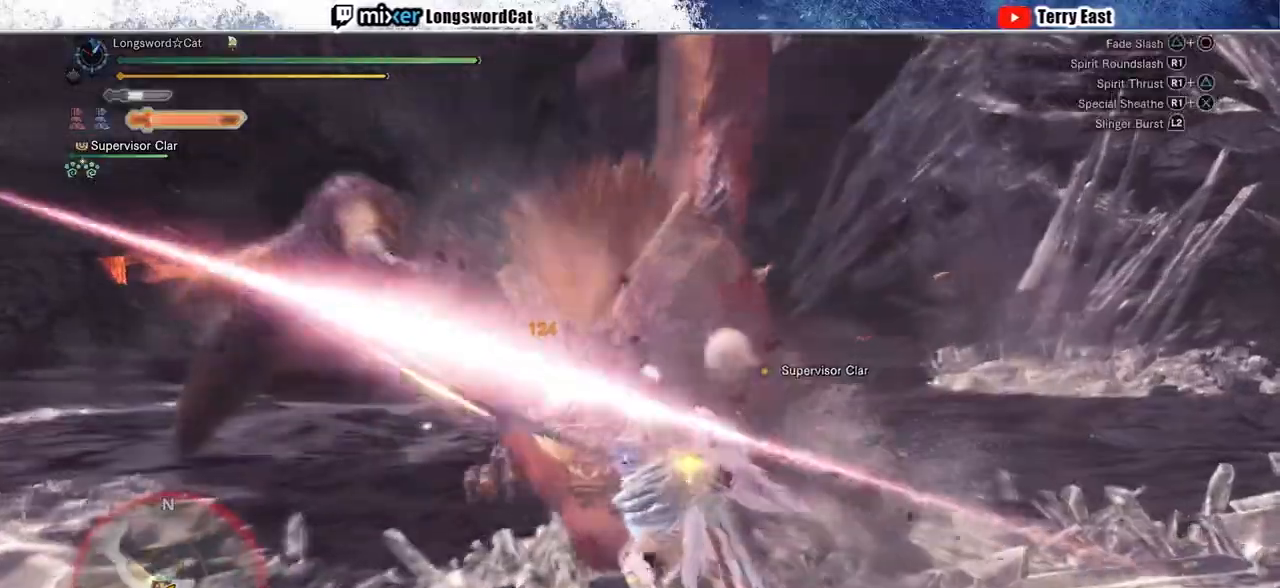
{"dt_ms": 500, "buttons": [], "left_stick": "center", "right_stick": "center", "events": [[50, "R1", "down"], [150, "R1", "up"], [200, "R1", "down"], [300, "R1", "up"], [367, "R1", "down"], [467, "R1", "up"]]}
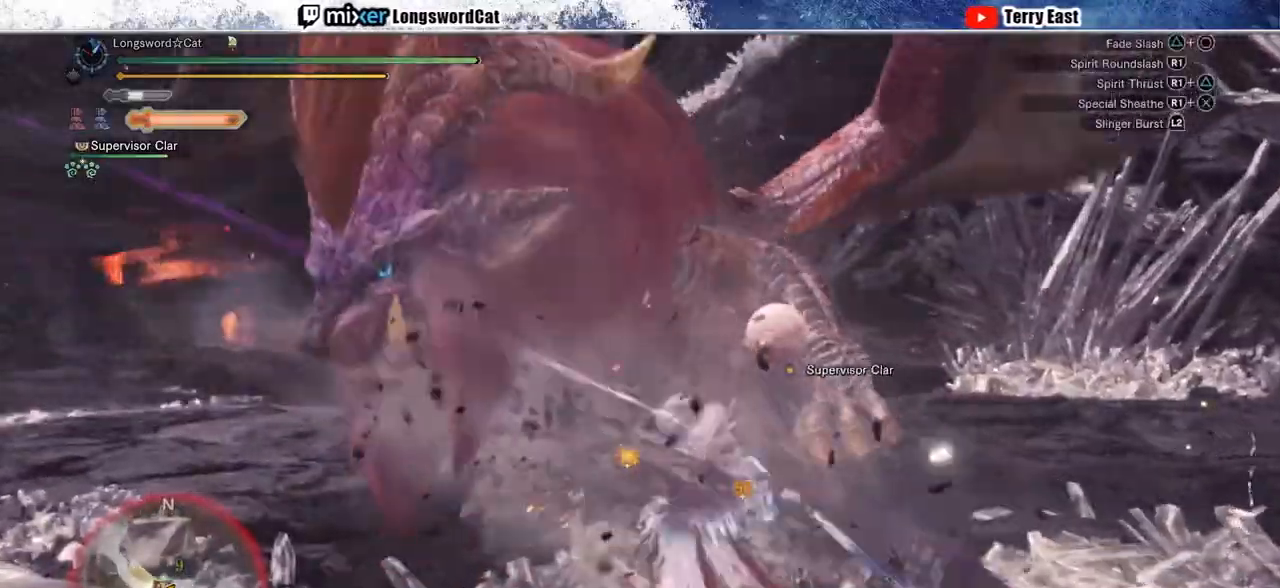
{"dt_ms": 500, "buttons": [], "left_stick": "up-right", "right_stick": "center", "events": [[33, "R1", "down"], [133, "R1", "up"], [217, "R1", "down"], [300, "R1", "up"], [417, "R1", "down"], [417, "left_stick", "up-right"], [500, "R1", "up"]]}
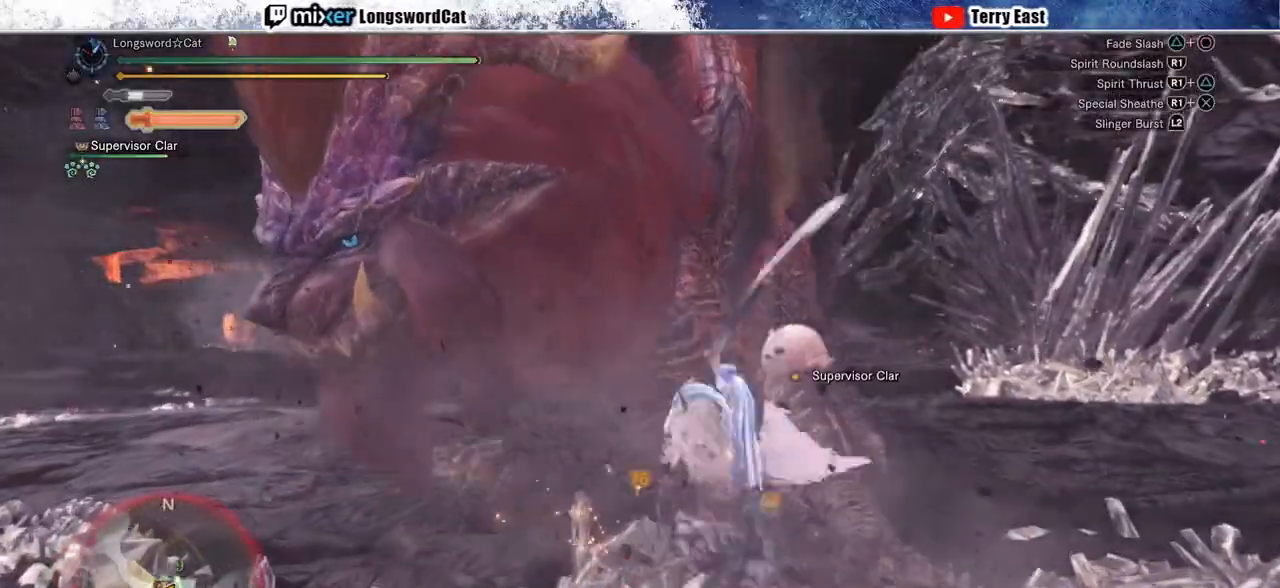
{"dt_ms": 500, "buttons": [], "left_stick": "up-right", "right_stick": "center", "events": [[100, "R1", "down"], [167, "R1", "up"], [250, "R1", "down"], [333, "R1", "up"], [400, "R1", "down"], [483, "R1", "up"]]}
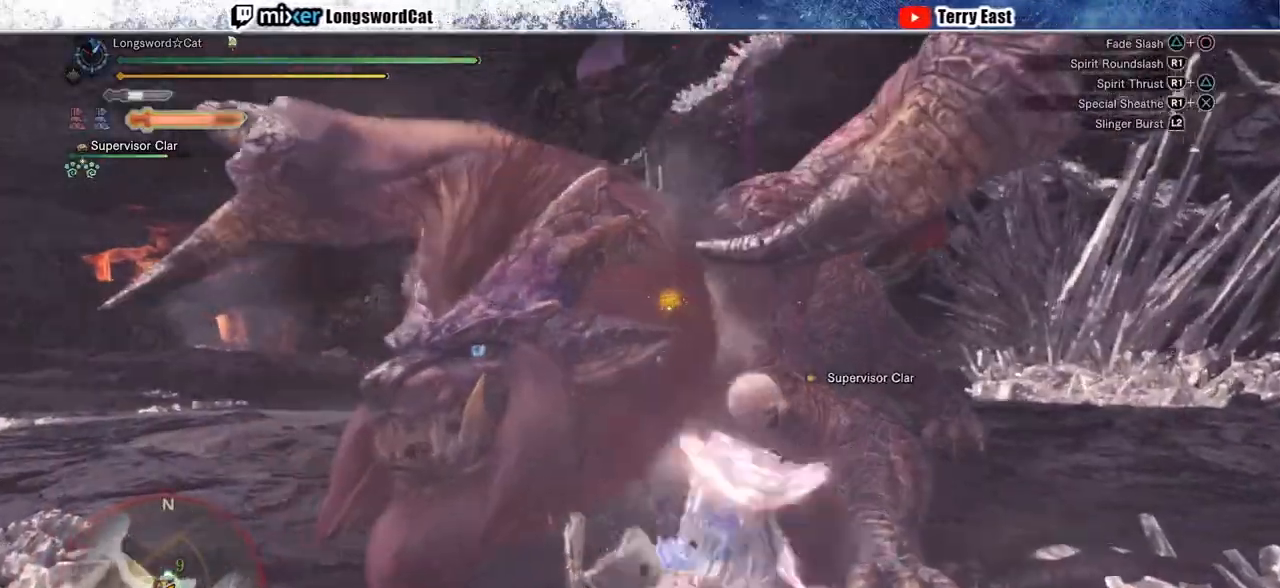
{"dt_ms": 500, "buttons": [], "left_stick": "up-right", "right_stick": "center", "events": [[67, "R1", "down"], [117, "R1", "up"]]}
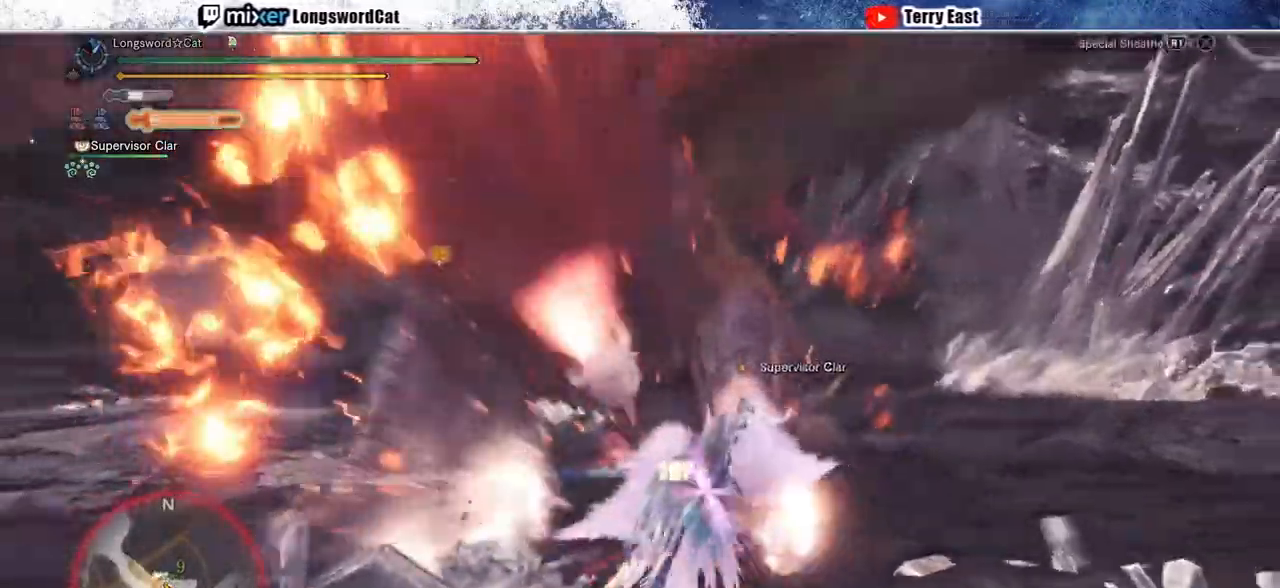
{"dt_ms": 500, "buttons": [], "left_stick": "up-right", "right_stick": "center", "events": []}
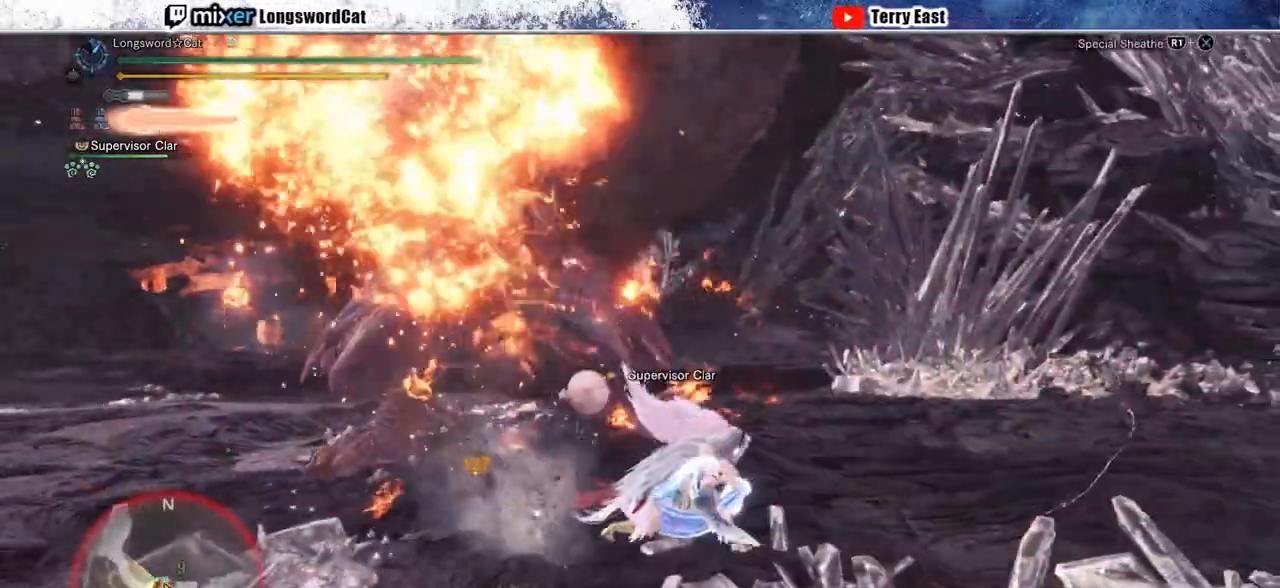
{"dt_ms": 500, "buttons": ["R1", "R2"], "left_stick": "right", "right_stick": "center", "events": [[233, "left_stick", "right"], [350, "right_stick", "left"], [417, "R1", "down"], [417, "R2", "down"], [483, "right_stick", "center"]]}
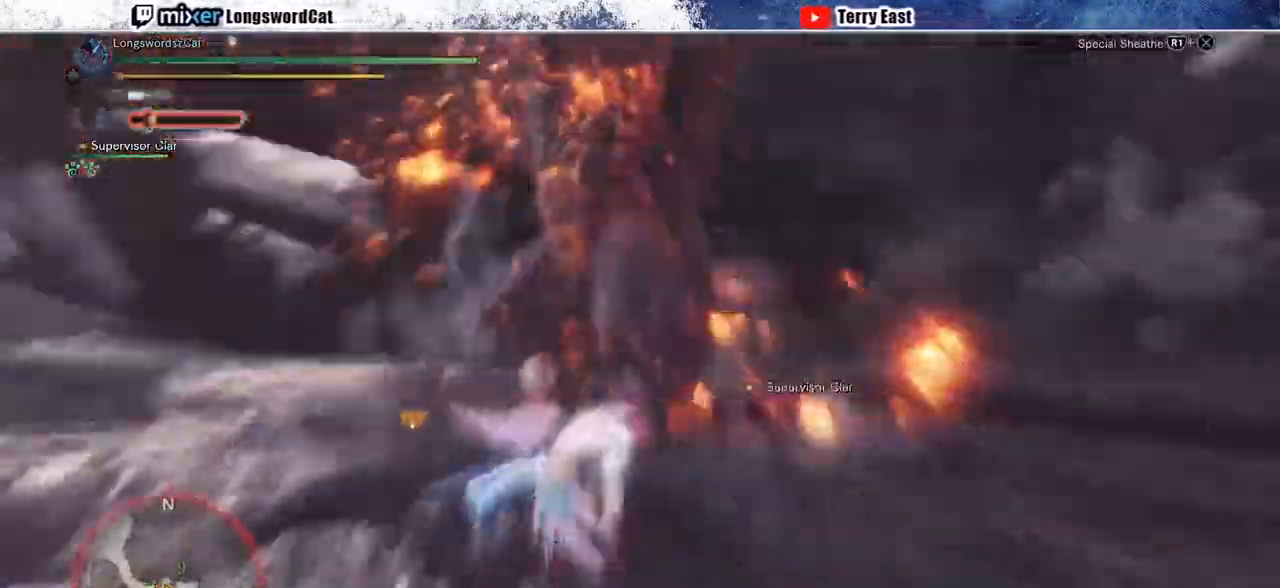
{"dt_ms": 500, "buttons": ["TRIANGLE", "R2"], "left_stick": "up", "right_stick": "center", "events": [[117, "left_stick", "up-right"], [233, "left_stick", "up"], [433, "R1", "up"], [433, "TRIANGLE", "down"]]}
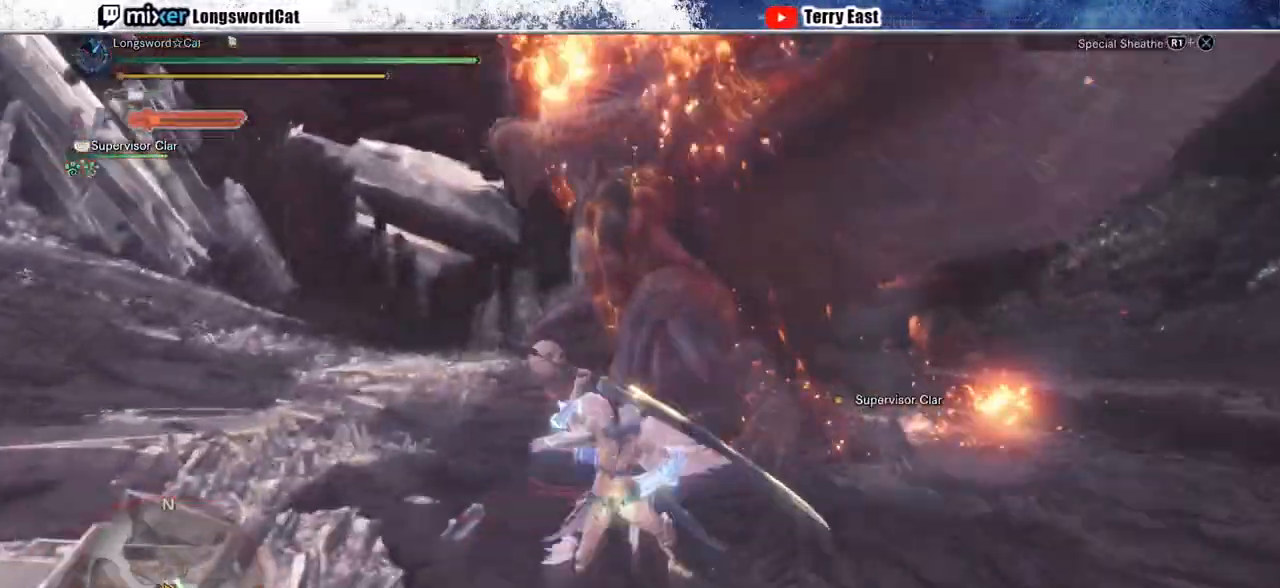
{"dt_ms": 500, "buttons": ["R1", "R2"], "left_stick": "up", "right_stick": "center"}
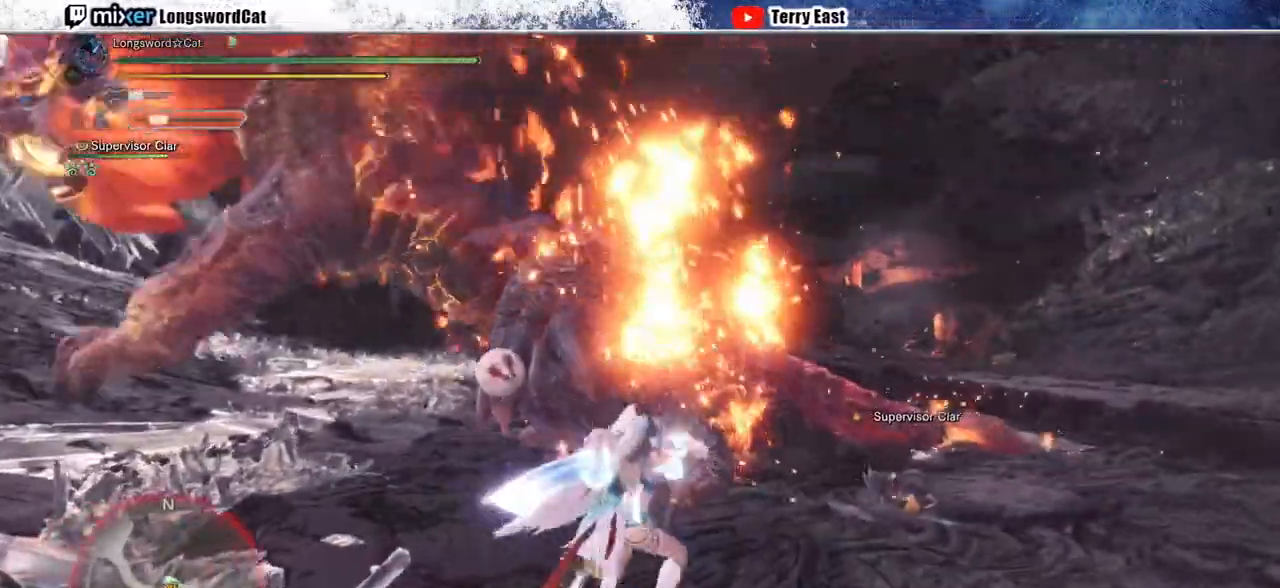
{"dt_ms": 500, "buttons": [], "left_stick": "center", "right_stick": "center", "events": [[67, "TRIANGLE", "down"], [133, "left_stick", "center"], [150, "TRIANGLE", "up"], [200, "DPAD_LEFT", "down"], [200, "R1", "up"], [200, "R2", "up"], [317, "DPAD_LEFT", "up"], [383, "R1", "down"], [433, "R1", "up"]]}
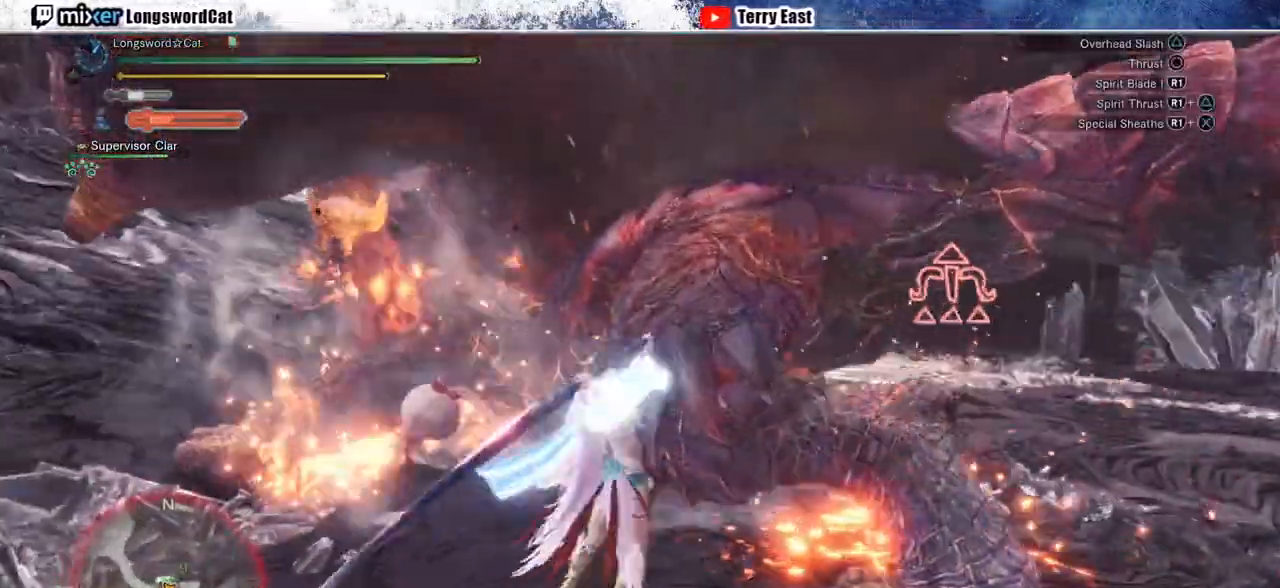
{"dt_ms": 500, "buttons": ["R1"], "left_stick": "center", "right_stick": "center", "events": [[17, "R1", "down"], [100, "R1", "up"], [167, "R1", "down"], [250, "R1", "up"], [333, "R1", "down"], [400, "R1", "up"], [483, "R1", "down"]]}
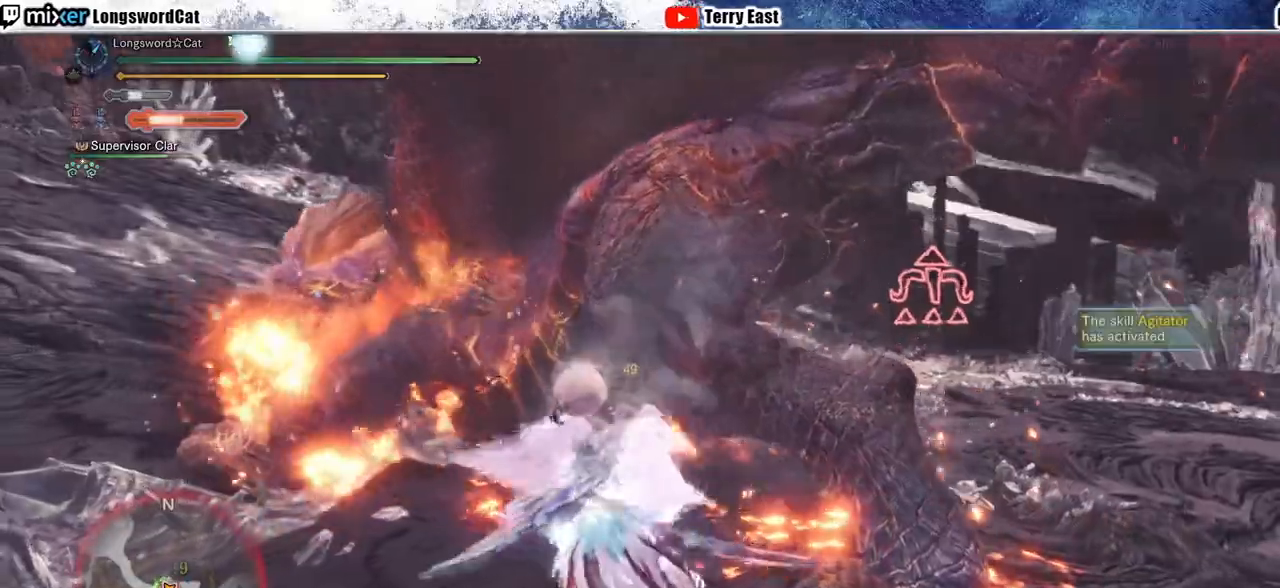
{"dt_ms": 500, "buttons": [], "left_stick": "up", "right_stick": "center", "events": [[67, "R1", "up"], [100, "DPAD_RIGHT", "down"], [150, "DPAD_RIGHT", "up"], [383, "TRIANGLE", "down"], [433, "left_stick", "up"], [450, "TRIANGLE", "up"]]}
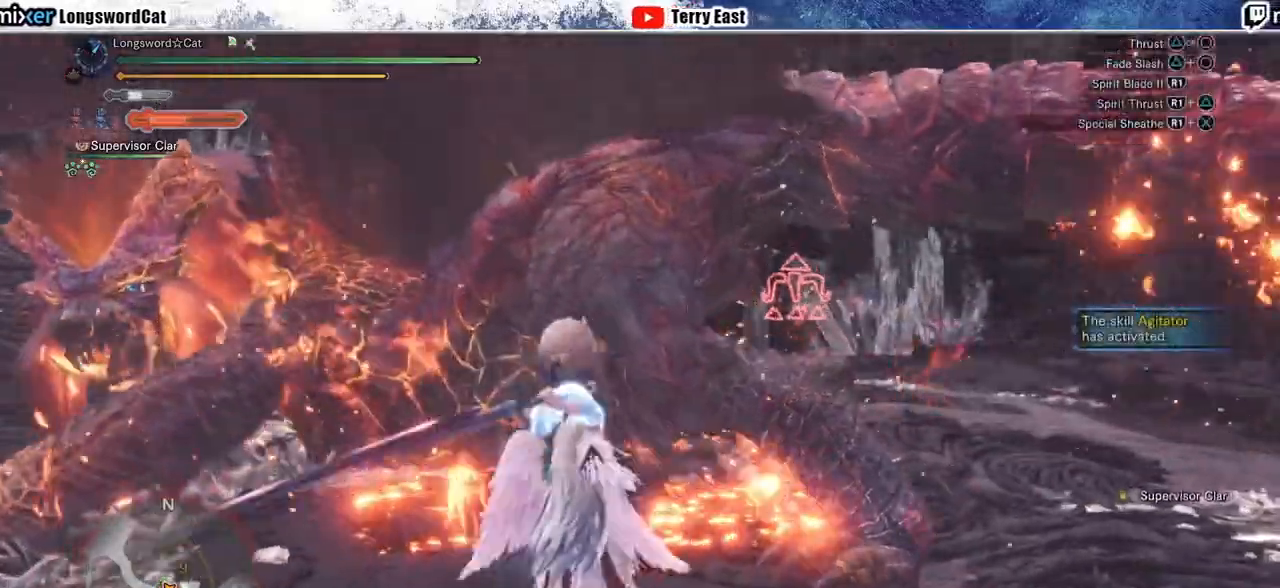
{"dt_ms": 500, "buttons": [], "left_stick": "center", "right_stick": "center", "events": [[50, "TRIANGLE", "down"], [117, "TRIANGLE", "up"], [217, "TRIANGLE", "down"], [283, "TRIANGLE", "up"], [400, "TRIANGLE", "down"], [417, "left_stick", "center"], [450, "TRIANGLE", "up"]]}
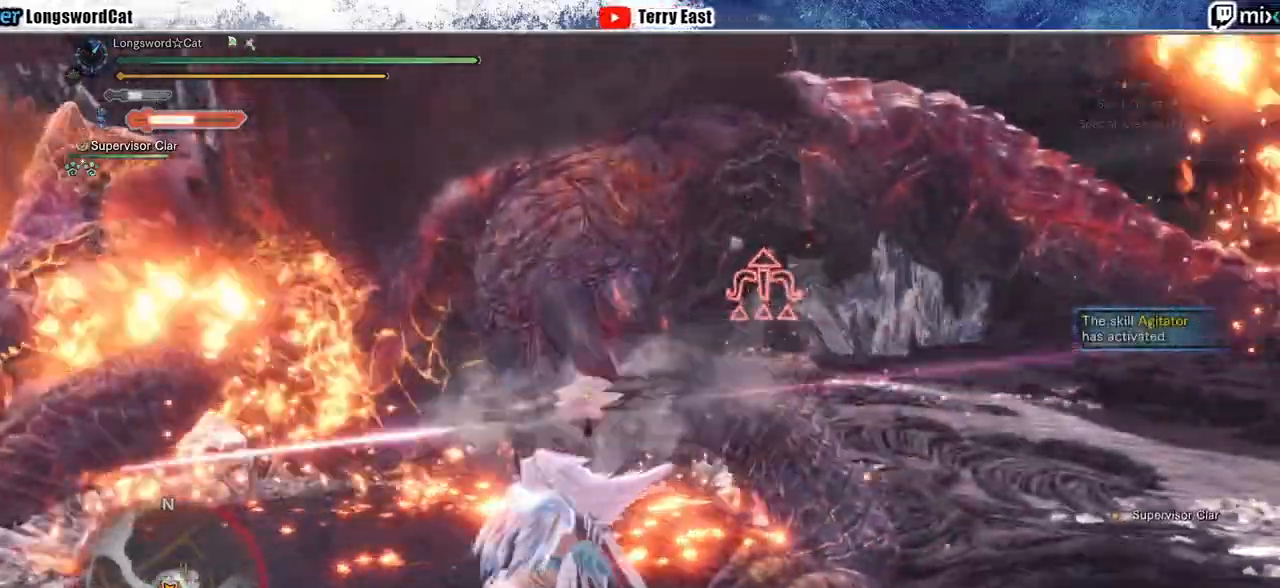
{"dt_ms": 500, "buttons": [], "left_stick": "center", "right_stick": "center", "events": [[33, "DPAD_LEFT", "down"], [50, "TRIANGLE", "down"], [100, "DPAD_LEFT", "up"], [150, "TRIANGLE", "up"], [217, "TRIANGLE", "down"], [300, "TRIANGLE", "up"], [383, "TRIANGLE", "down"], [467, "TRIANGLE", "up"]]}
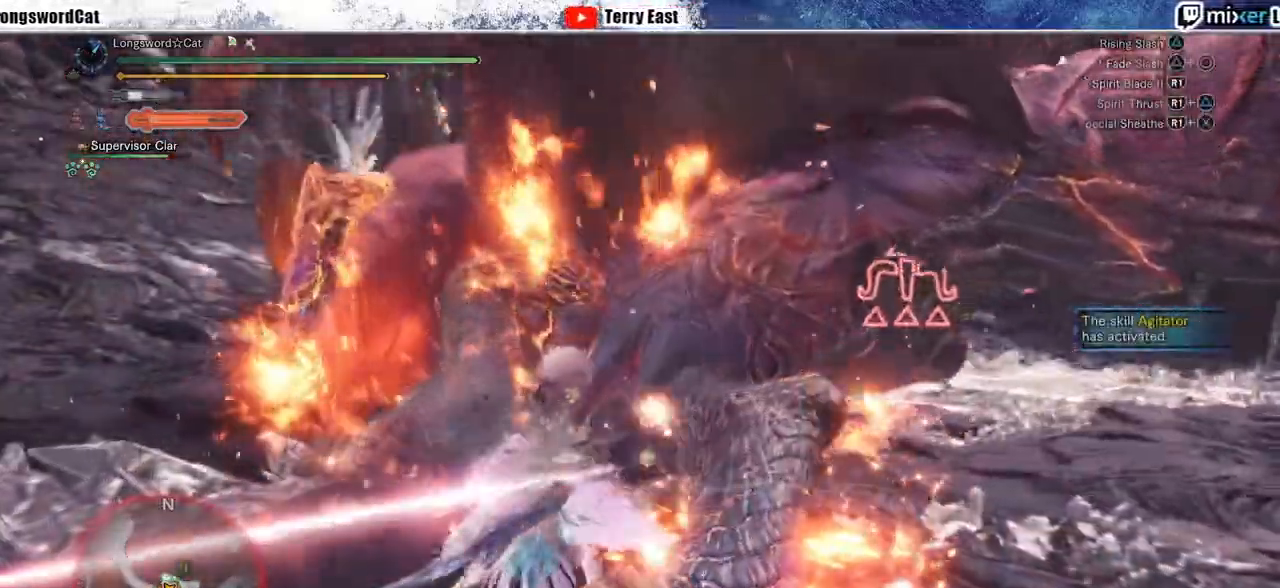
{"dt_ms": 500, "buttons": [], "left_stick": "center", "right_stick": "center", "events": [[50, "TRIANGLE", "down"], [67, "left_stick", "up"], [150, "TRIANGLE", "up"], [400, "left_stick", "center"]]}
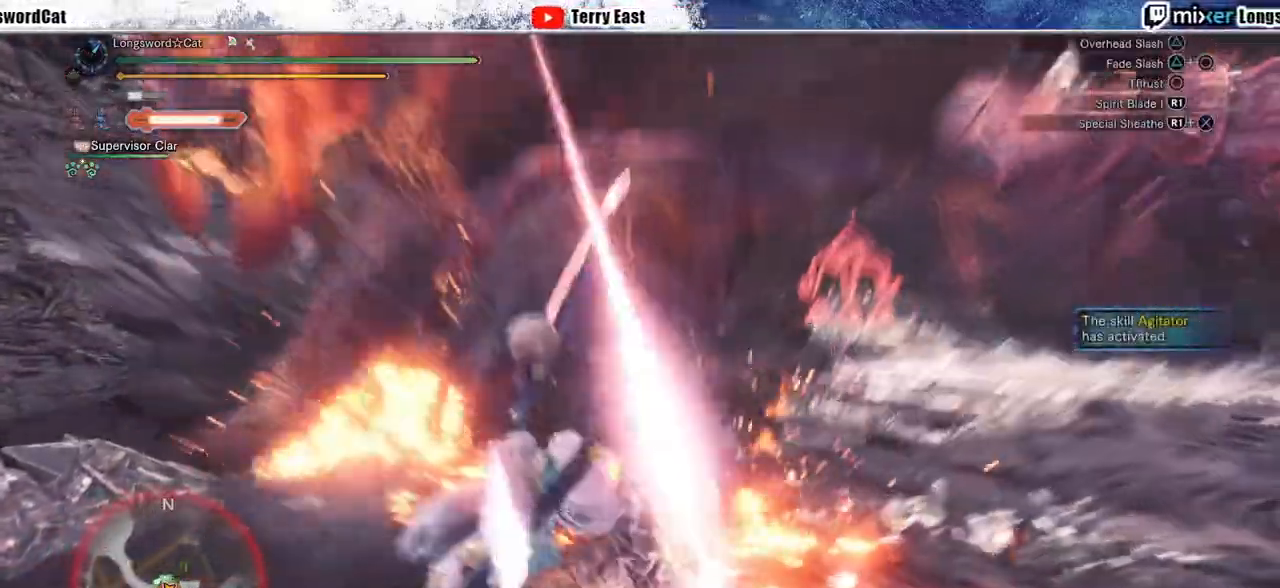
{"dt_ms": 500, "buttons": ["CIRCLE", "R1"], "left_stick": "up-left", "right_stick": "center", "events": [[367, "R1", "down"], [383, "CIRCLE", "down"], [417, "left_stick", "up-left"]]}
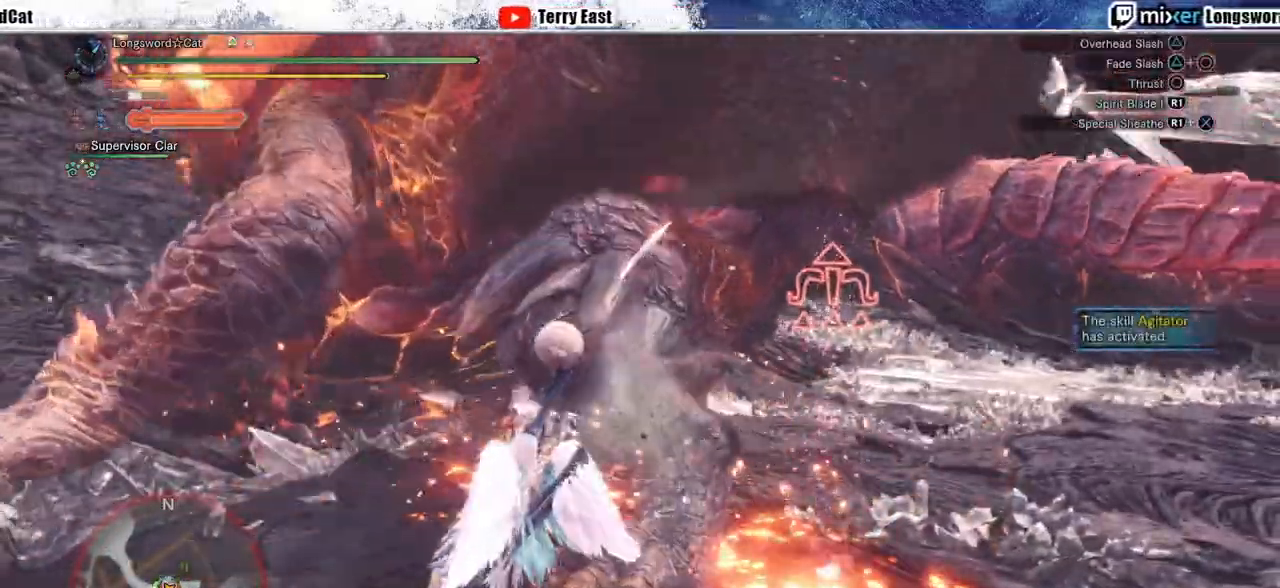
{"dt_ms": 500, "buttons": [], "left_stick": "up-left", "right_stick": "center", "events": [[17, "R1", "up"], [50, "R1", "down"], [383, "R1", "up"], [400, "CIRCLE", "up"]]}
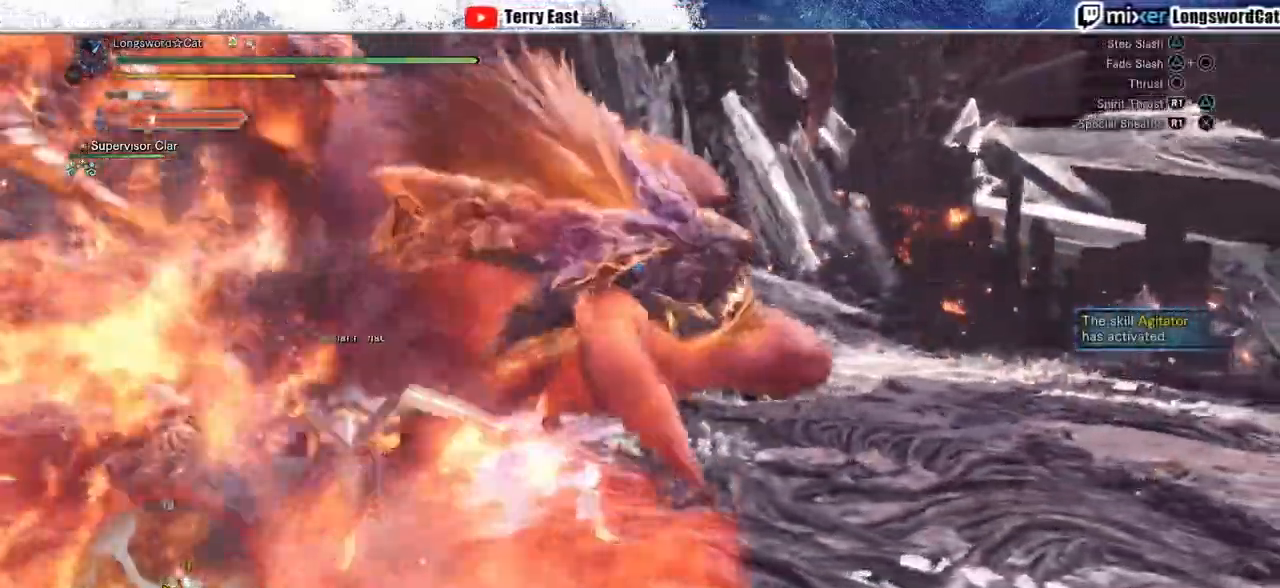
{"dt_ms": 500, "buttons": ["R1"], "left_stick": "up-left", "right_stick": "center", "events": [[183, "R1", "down"], [200, "TRIANGLE", "down"], [283, "TRIANGLE", "up"], [350, "TRIANGLE", "down"], [433, "TRIANGLE", "up"]]}